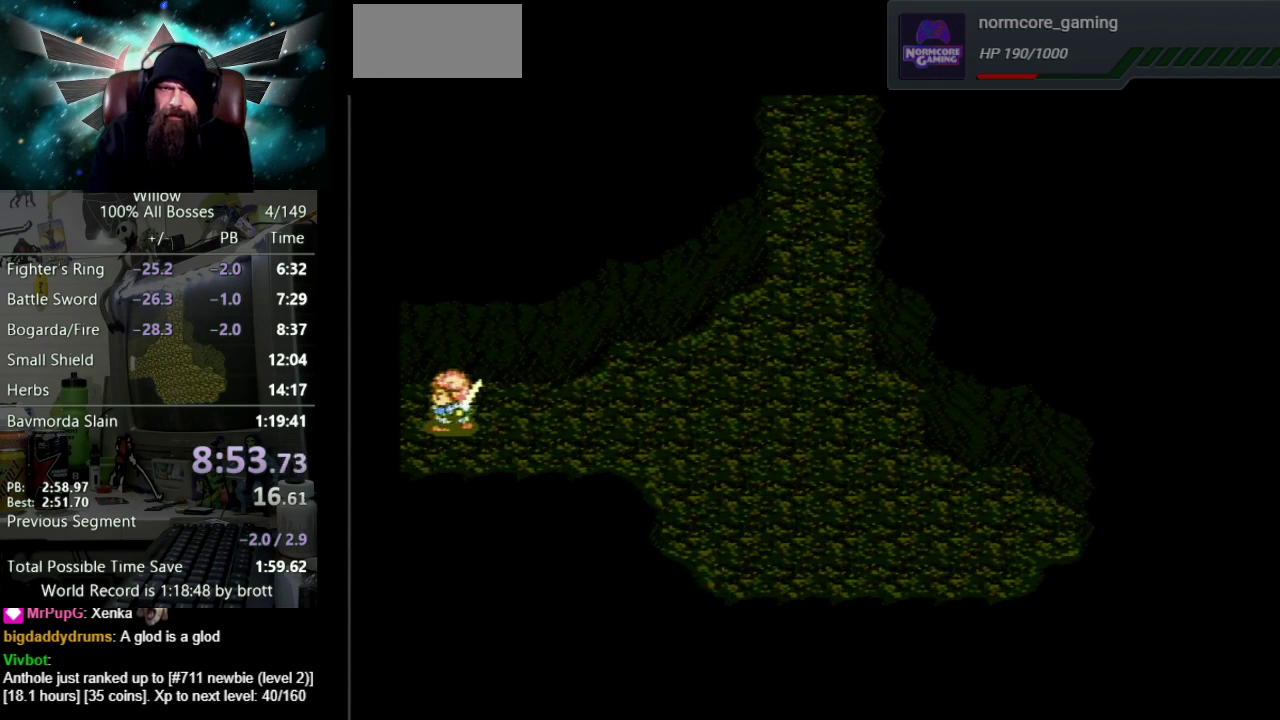
Gameplay with a controller (Nintendo layout); each line is a JSON object with the inputs held at the frame after it. "events" lists button and stick changes between this image and that frame as [ms after this image, input, new state], when the widget could be followed in between. Not read: L3 R3.
{"buttons": ["DPAD_LEFT"], "events": [[133, "DPAD_LEFT", "up"], [300, "DPAD_LEFT", "down"]]}
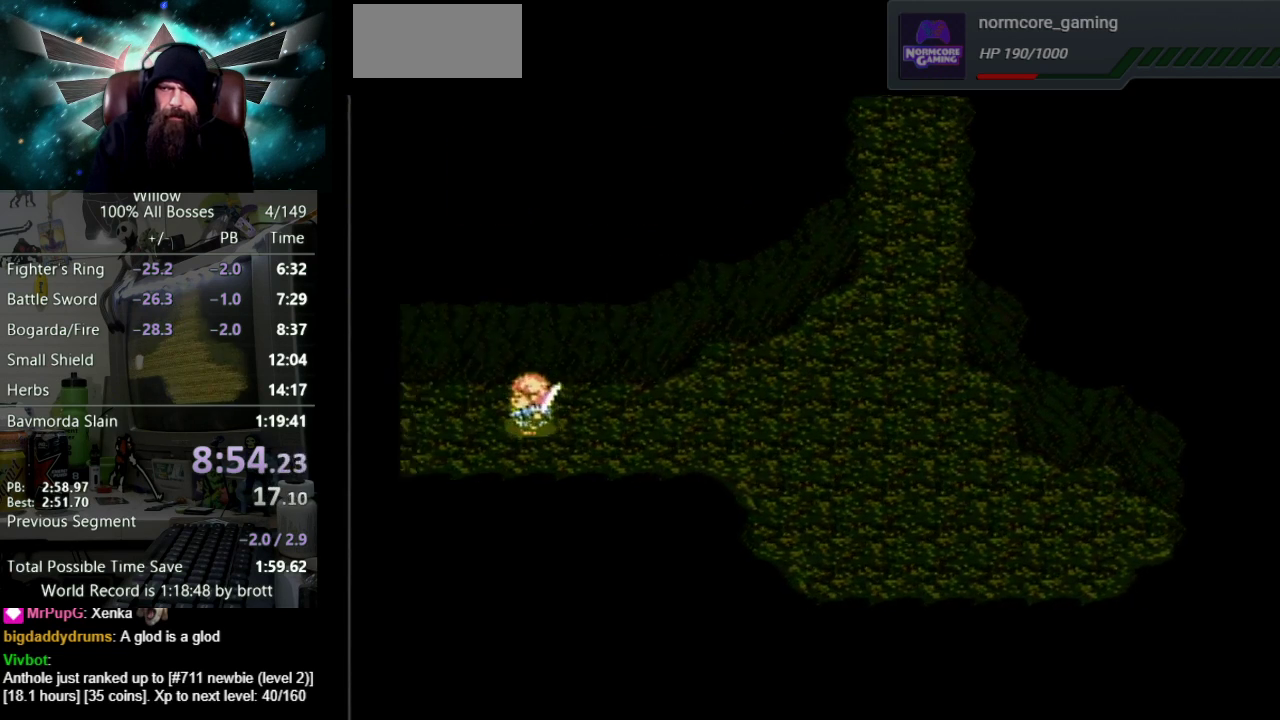
{"buttons": ["DPAD_LEFT"], "events": []}
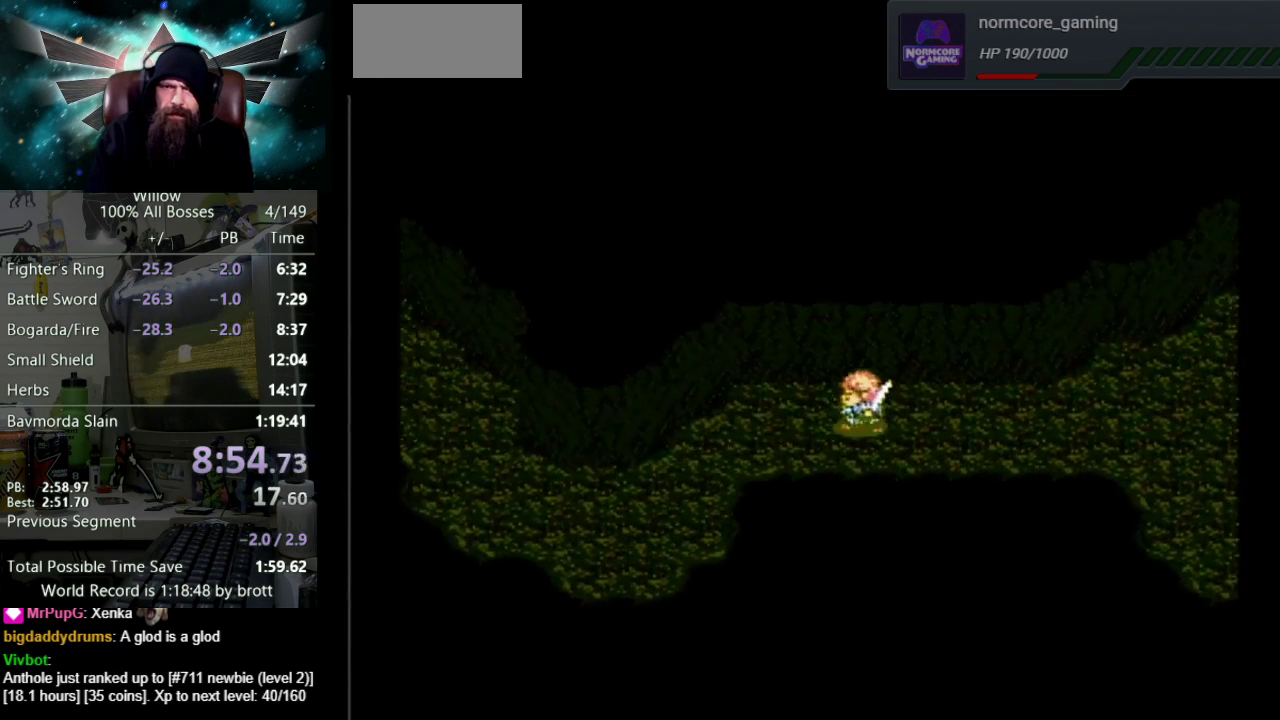
{"buttons": ["DPAD_LEFT"], "events": []}
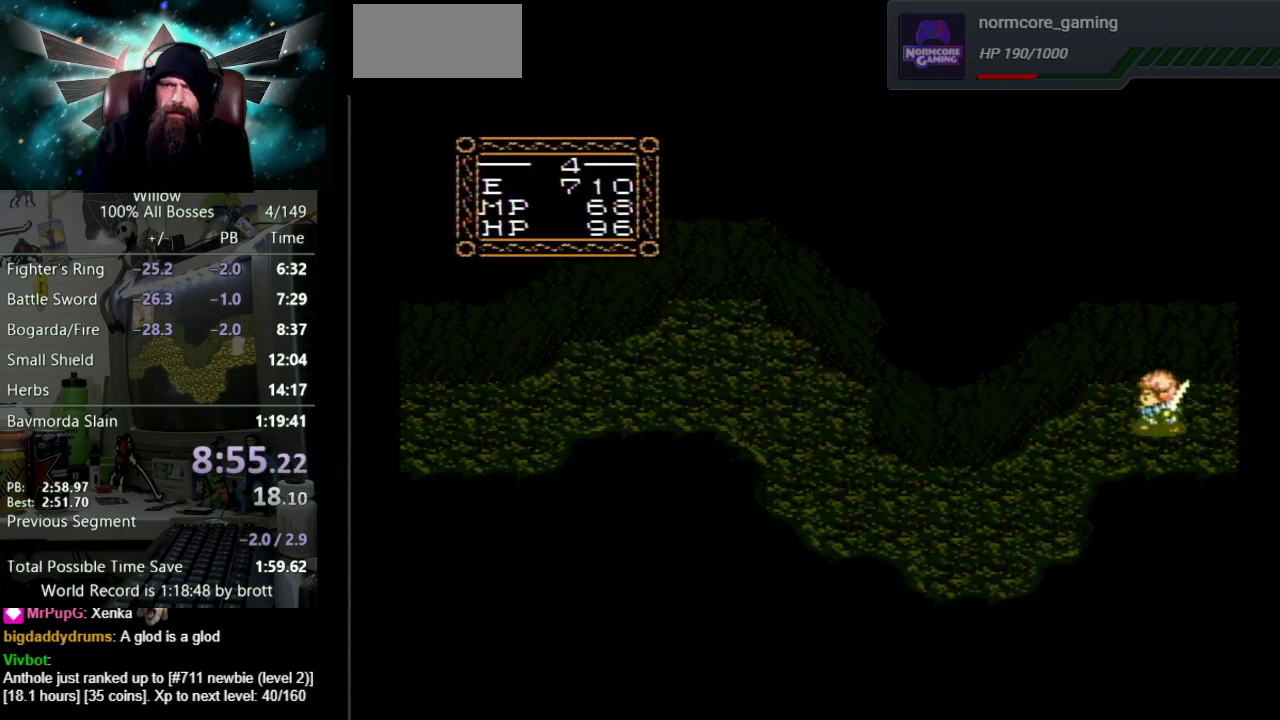
{"buttons": ["DPAD_DOWN", "DPAD_LEFT"], "events": [[150, "DPAD_DOWN", "down"]]}
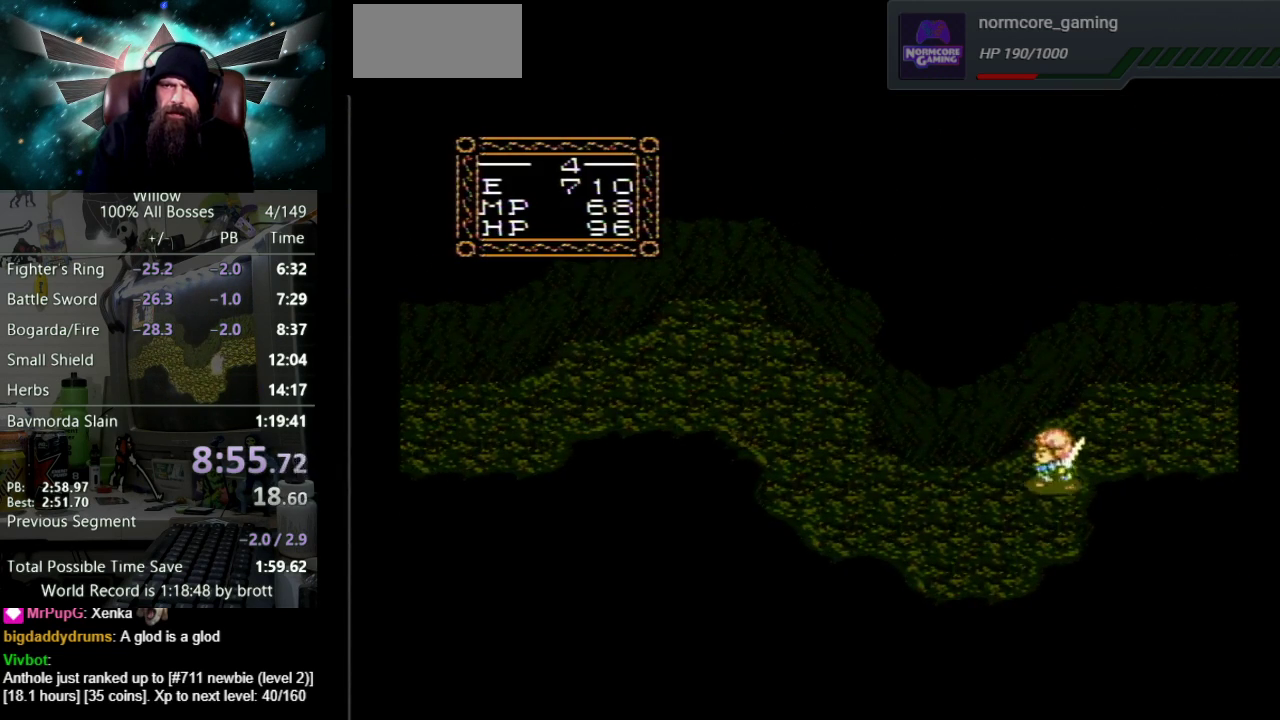
{"buttons": ["DPAD_LEFT"], "events": [[300, "DPAD_DOWN", "up"]]}
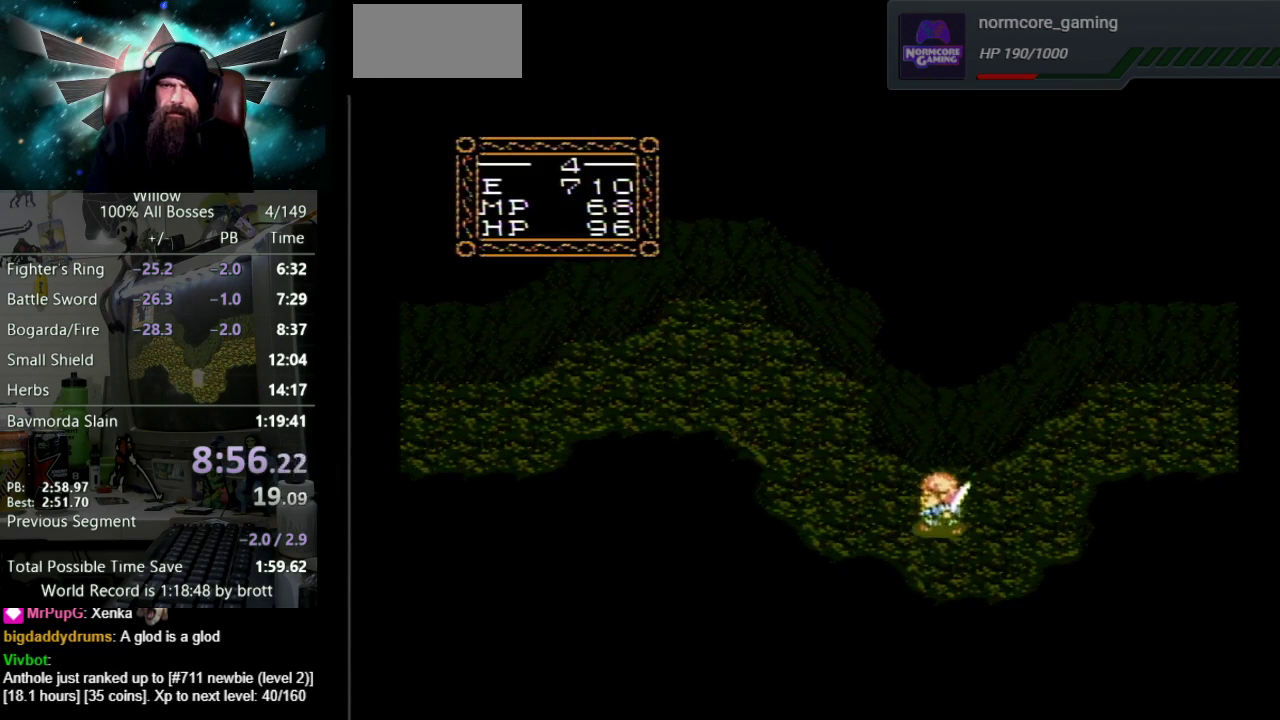
{"buttons": ["DPAD_UP", "DPAD_LEFT"], "events": [[183, "DPAD_UP", "down"]]}
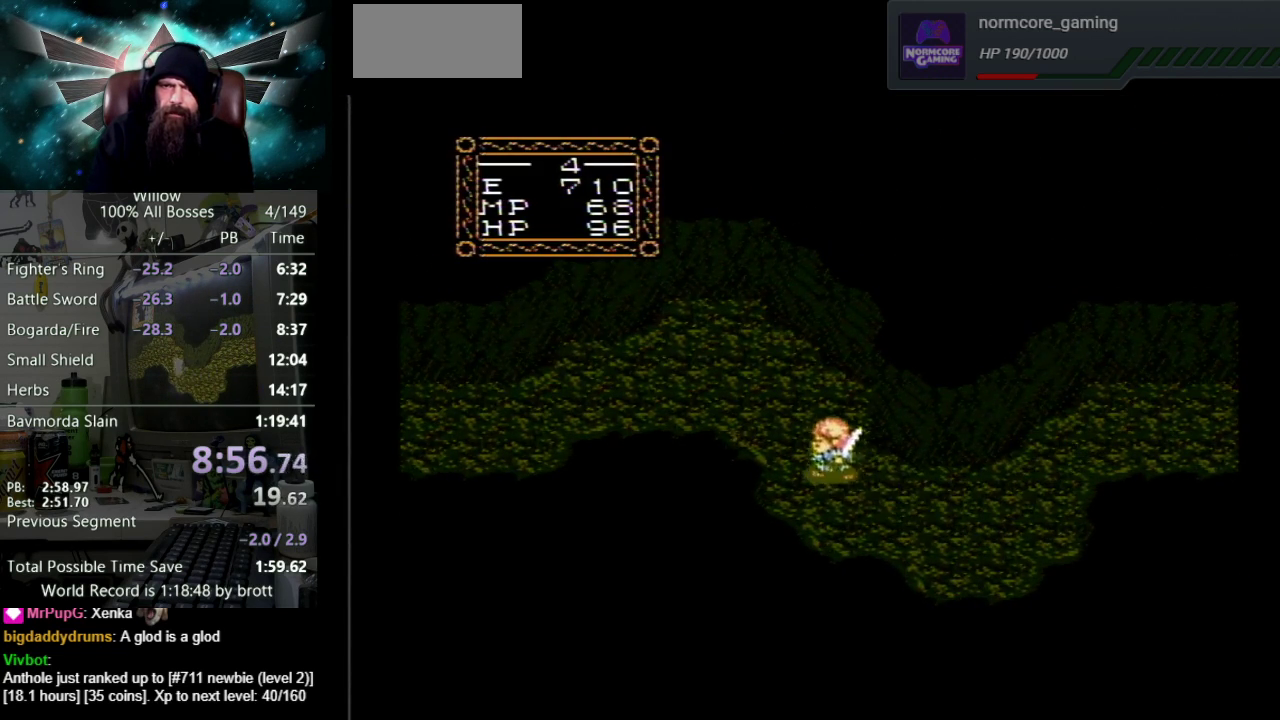
{"buttons": ["DPAD_LEFT"], "events": [[483, "DPAD_UP", "up"]]}
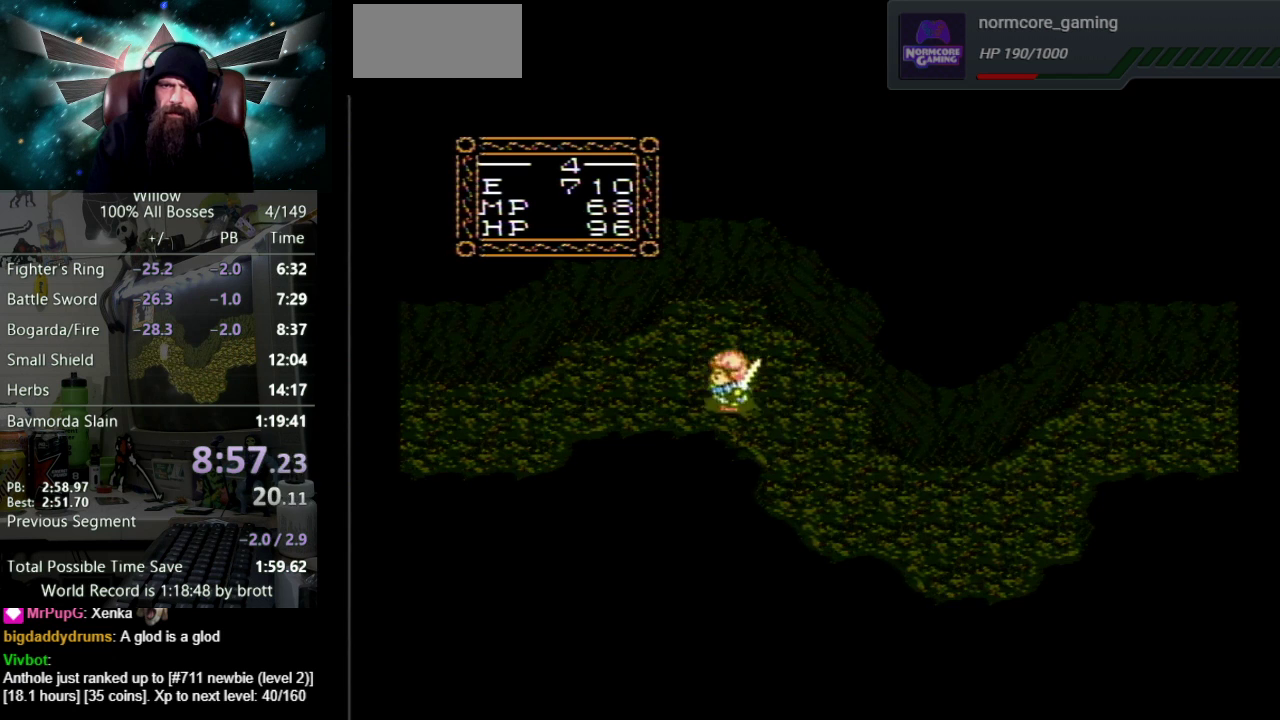
{"buttons": ["DPAD_LEFT"], "events": []}
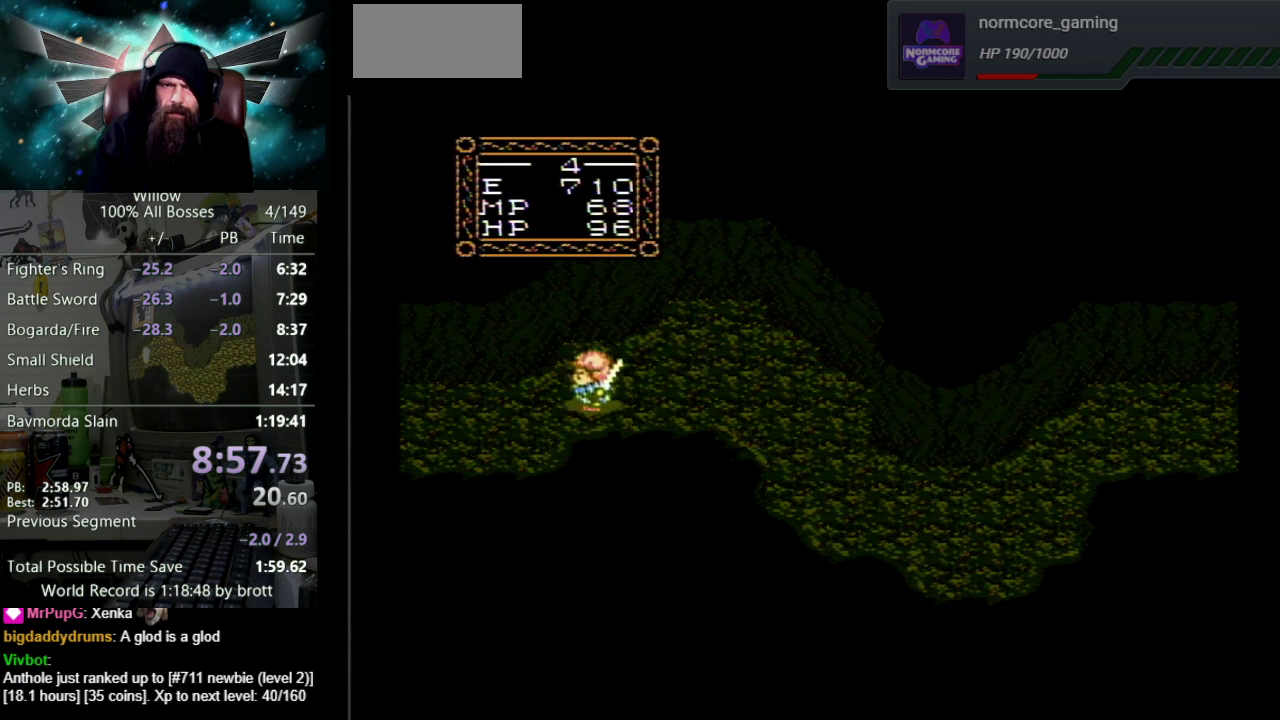
{"buttons": ["DPAD_LEFT"], "events": [[50, "DPAD_DOWN", "down"], [250, "DPAD_DOWN", "up"]]}
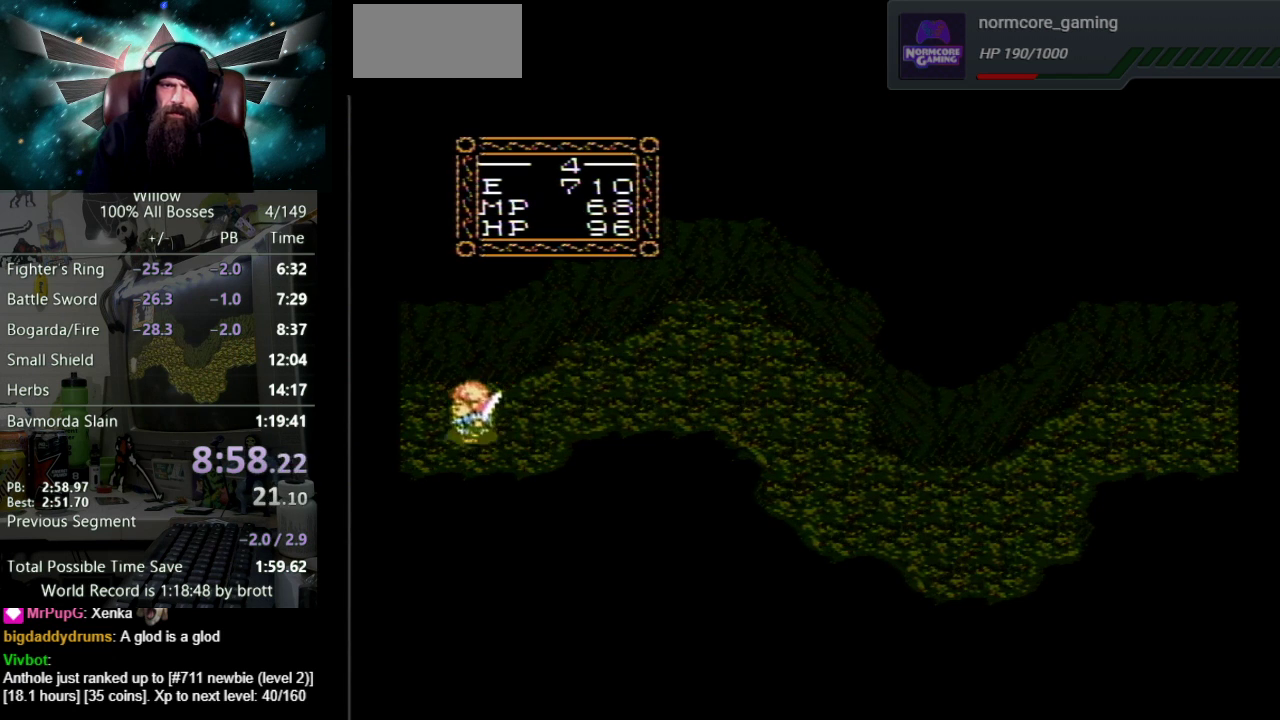
{"buttons": [], "events": [[367, "DPAD_LEFT", "up"]]}
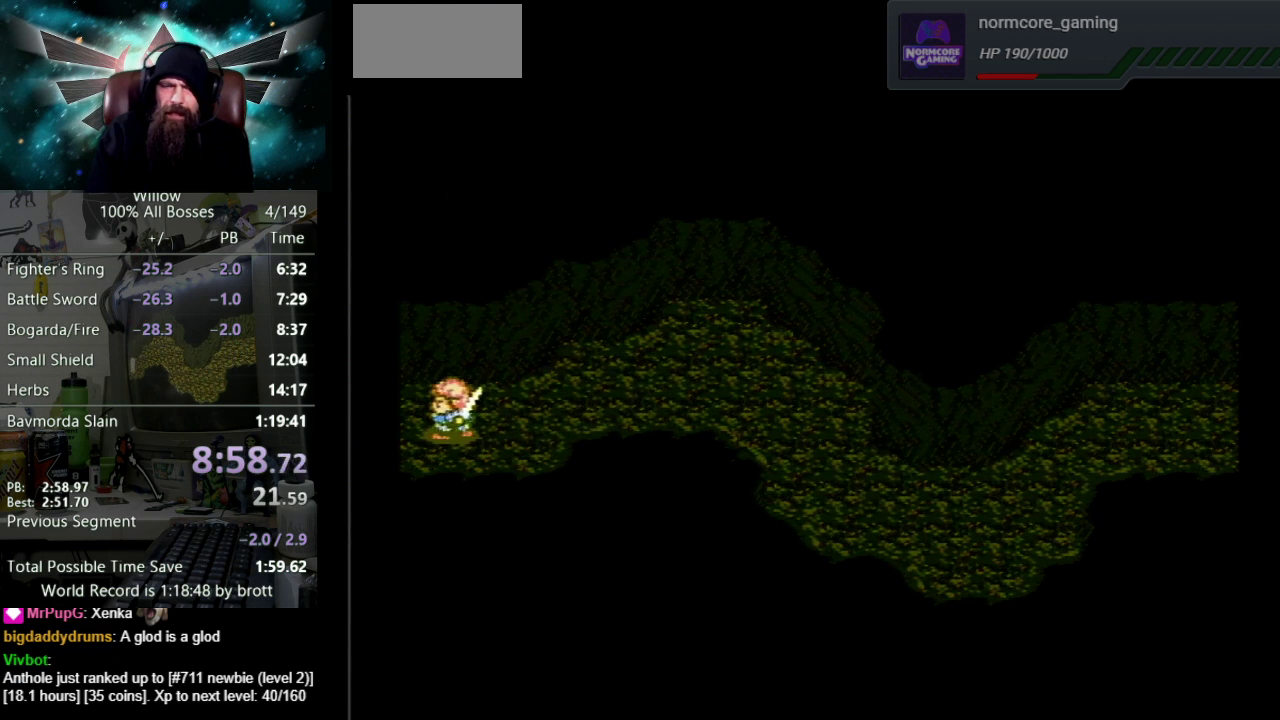
{"buttons": ["DPAD_LEFT"], "events": [[67, "DPAD_LEFT", "down"]]}
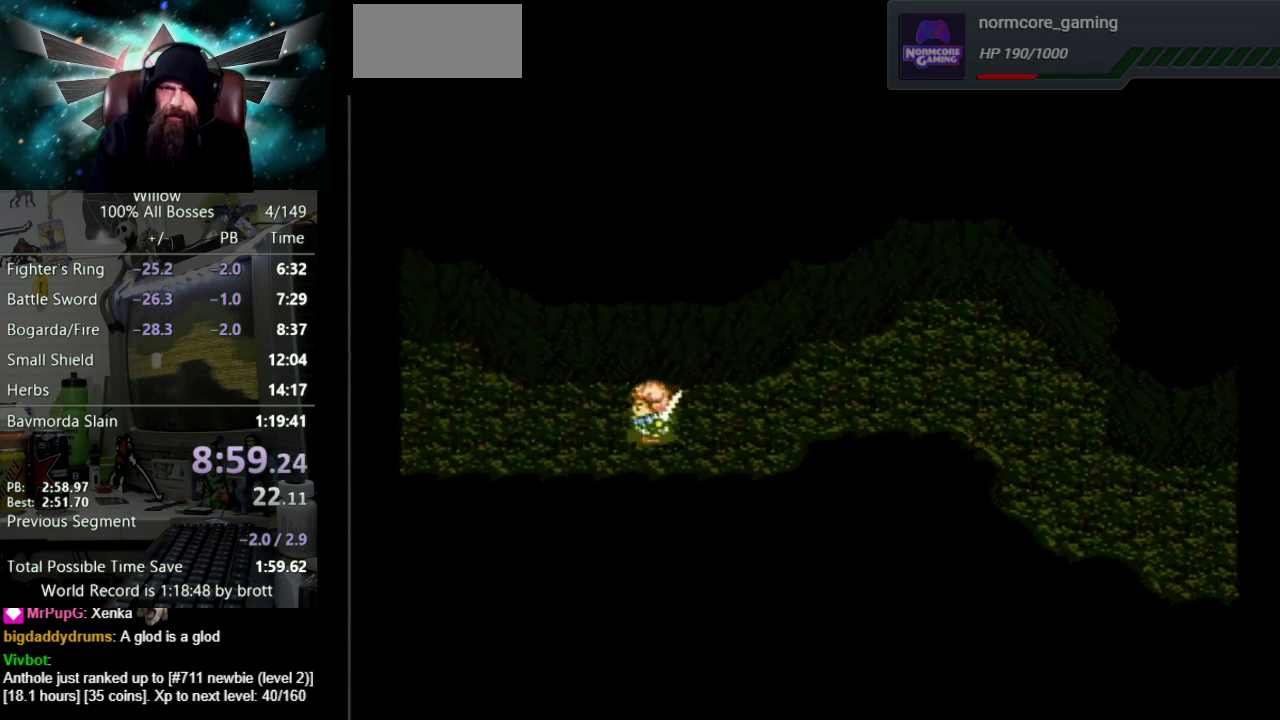
{"buttons": ["DPAD_LEFT"], "events": []}
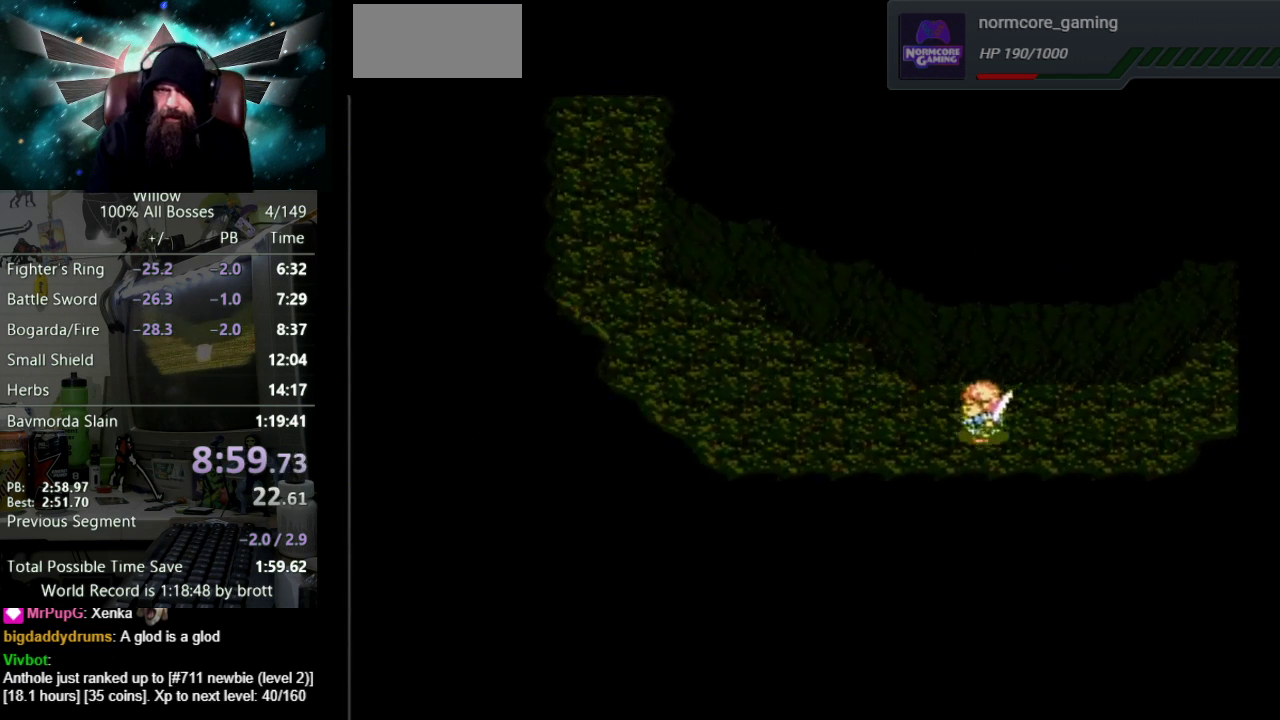
{"buttons": ["DPAD_LEFT"], "events": []}
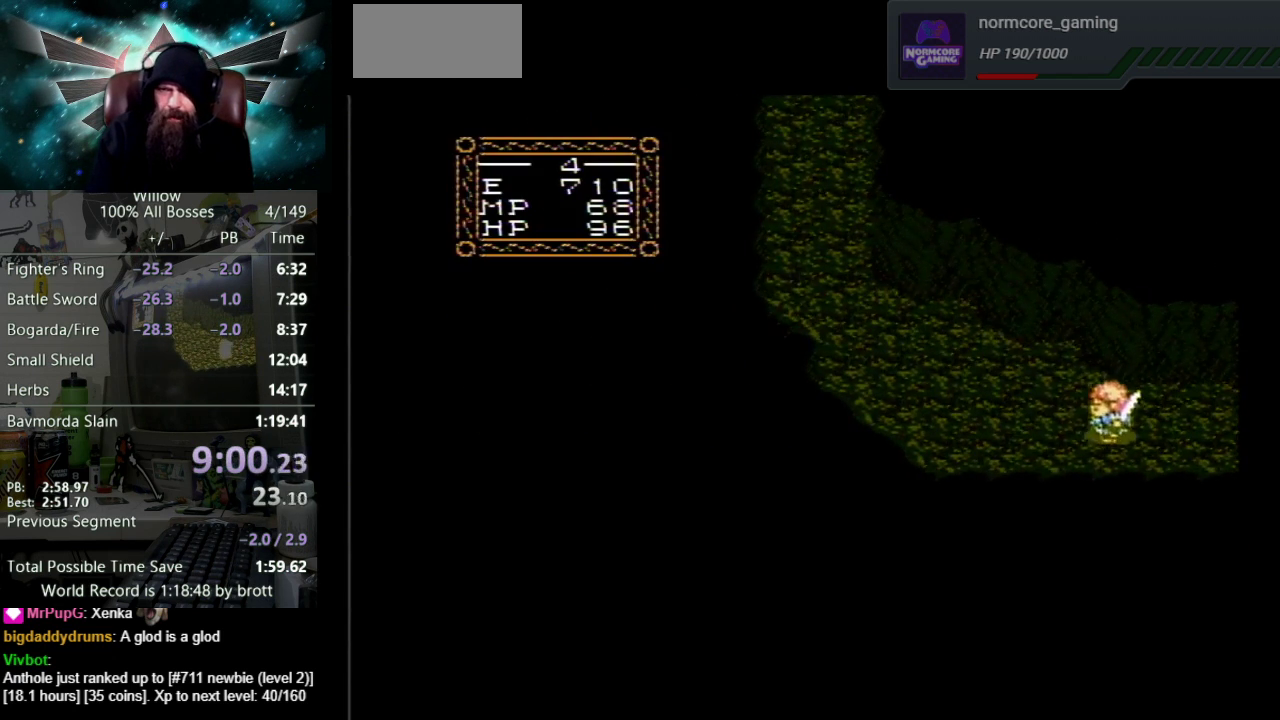
{"buttons": ["DPAD_UP", "DPAD_LEFT"], "events": [[200, "DPAD_UP", "down"], [250, "DPAD_UP", "up"], [333, "DPAD_UP", "down"]]}
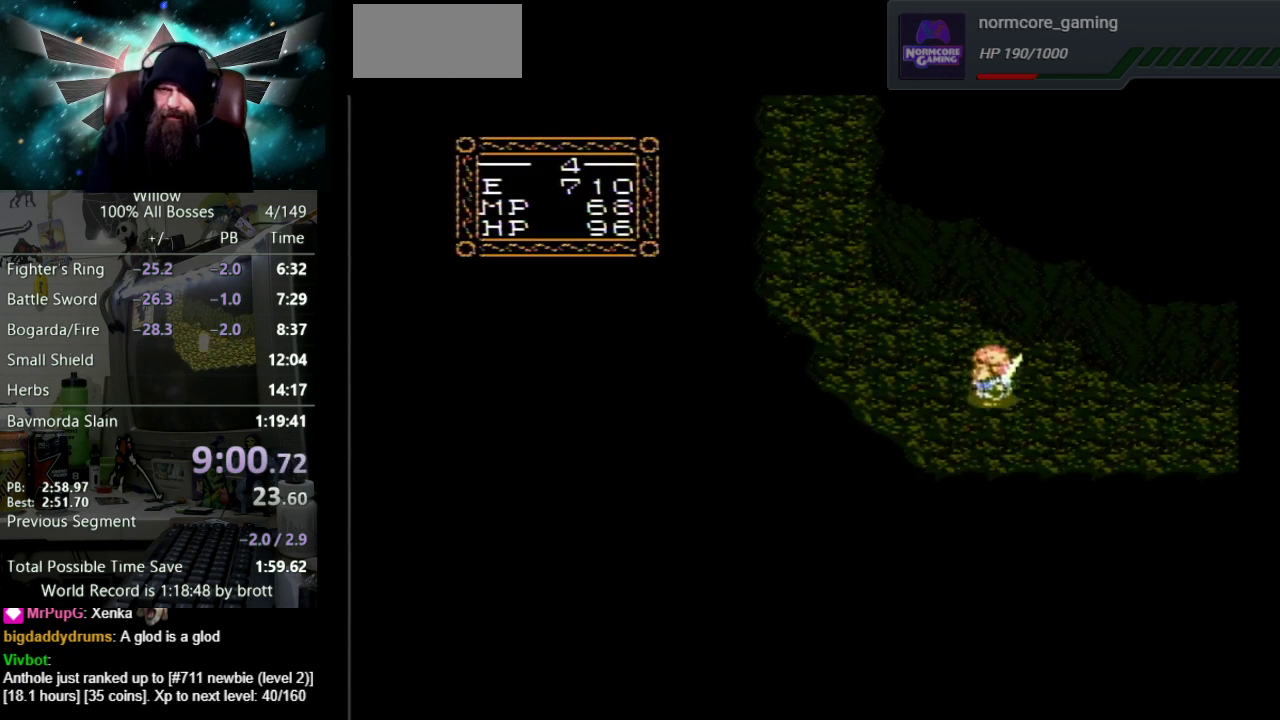
{"buttons": ["DPAD_UP", "DPAD_LEFT"], "events": []}
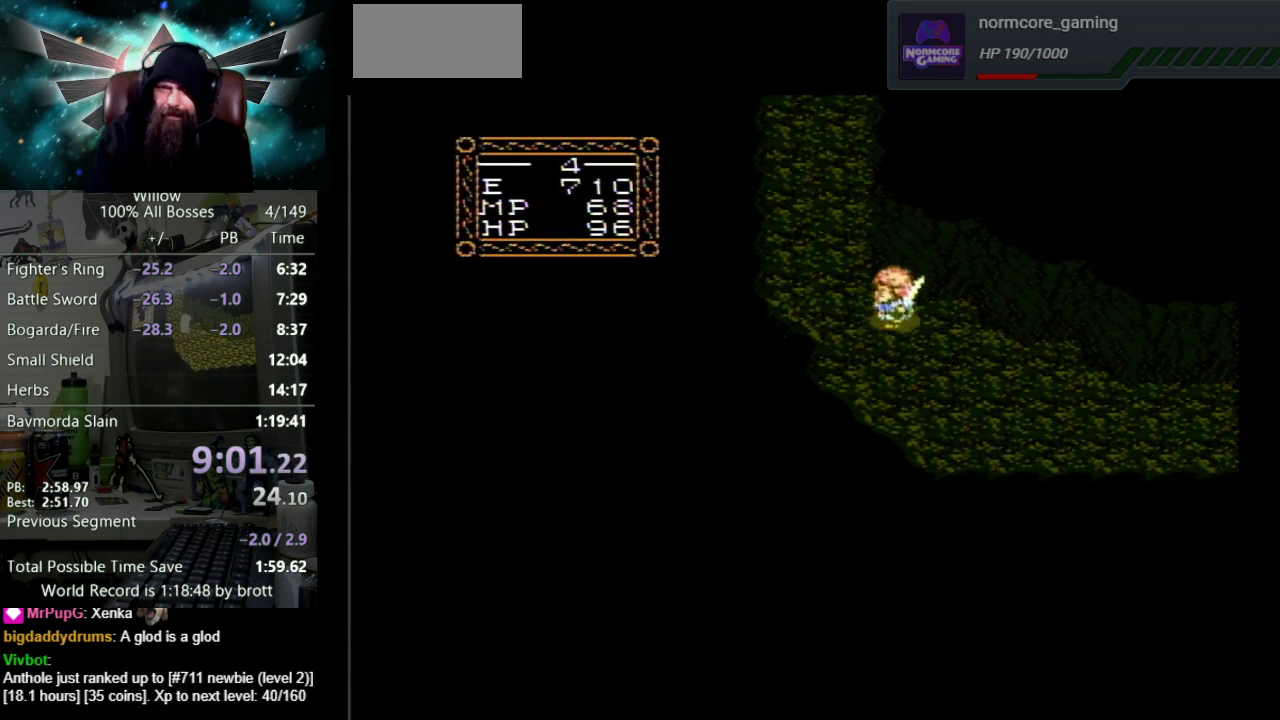
{"buttons": ["DPAD_UP"], "events": [[400, "DPAD_LEFT", "up"]]}
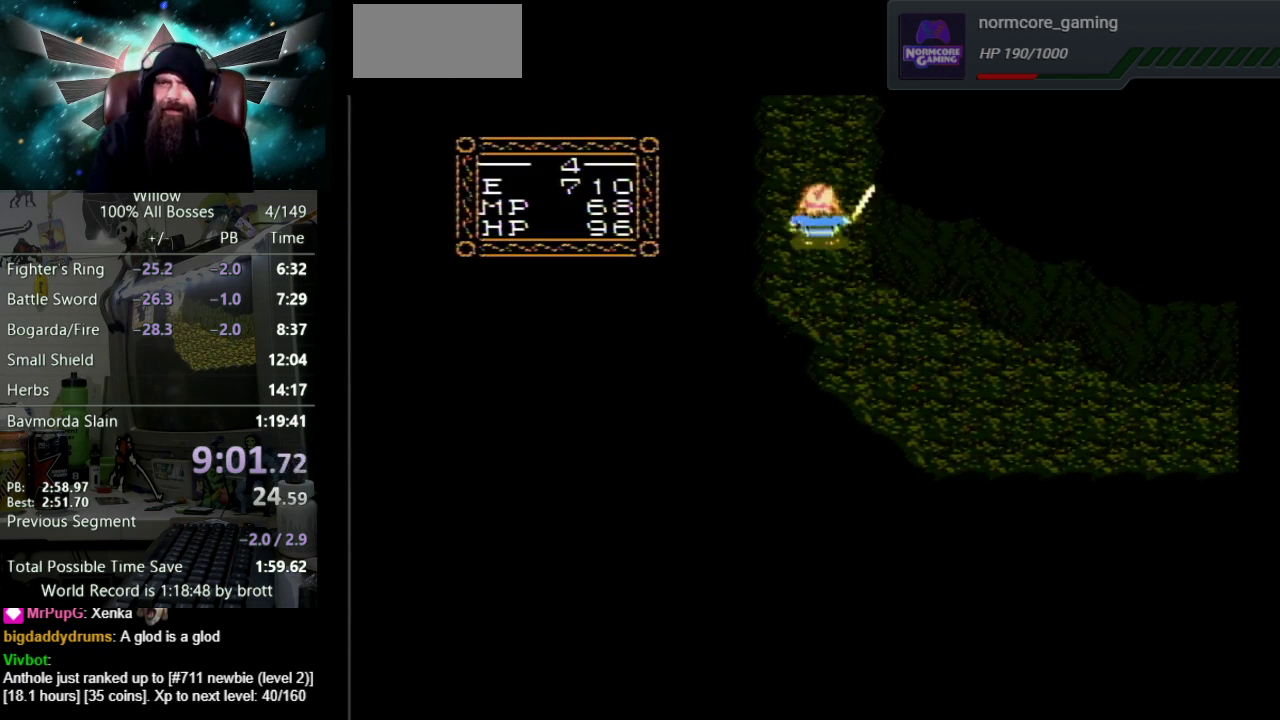
{"buttons": ["DPAD_UP"], "events": []}
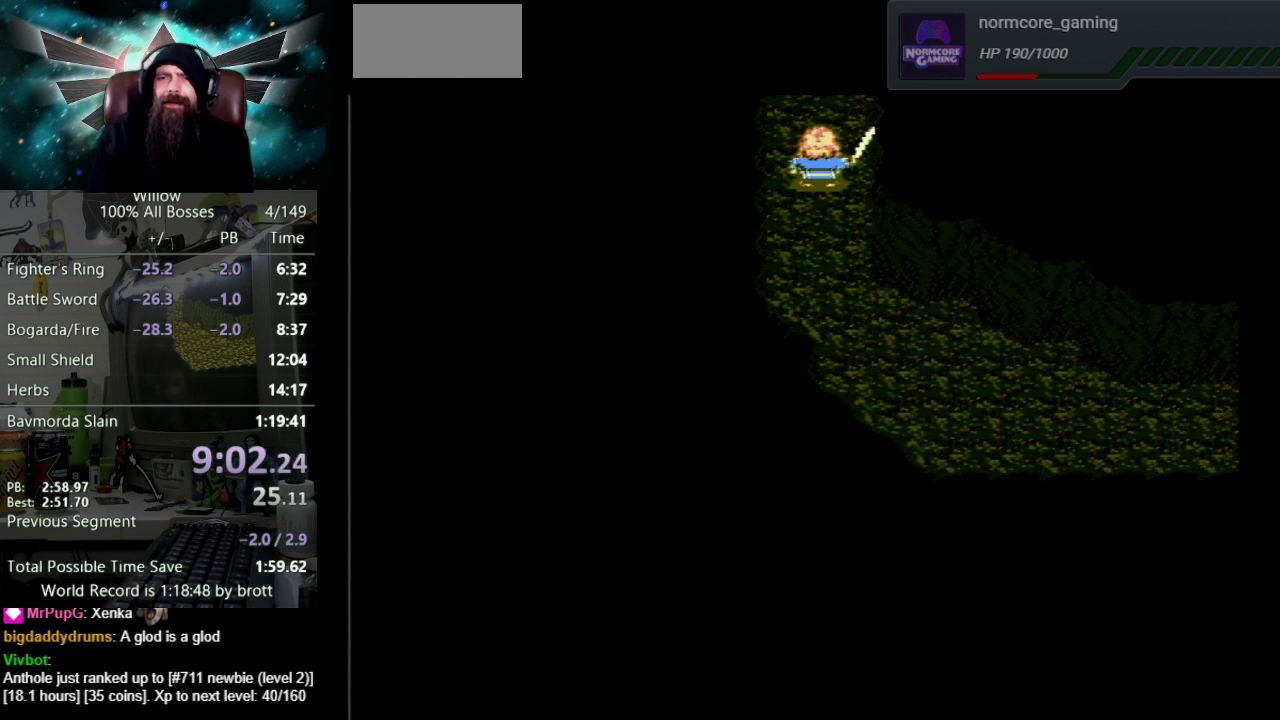
{"buttons": ["DPAD_UP"], "events": []}
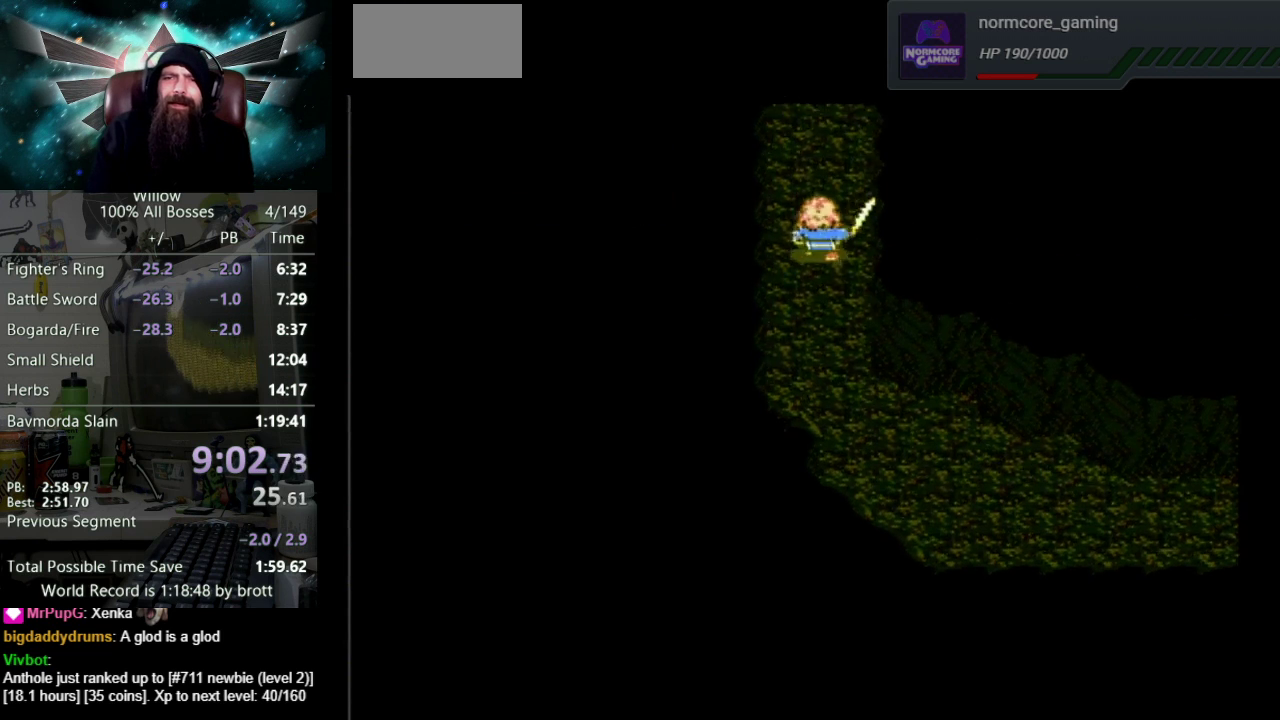
{"buttons": ["DPAD_UP"], "events": []}
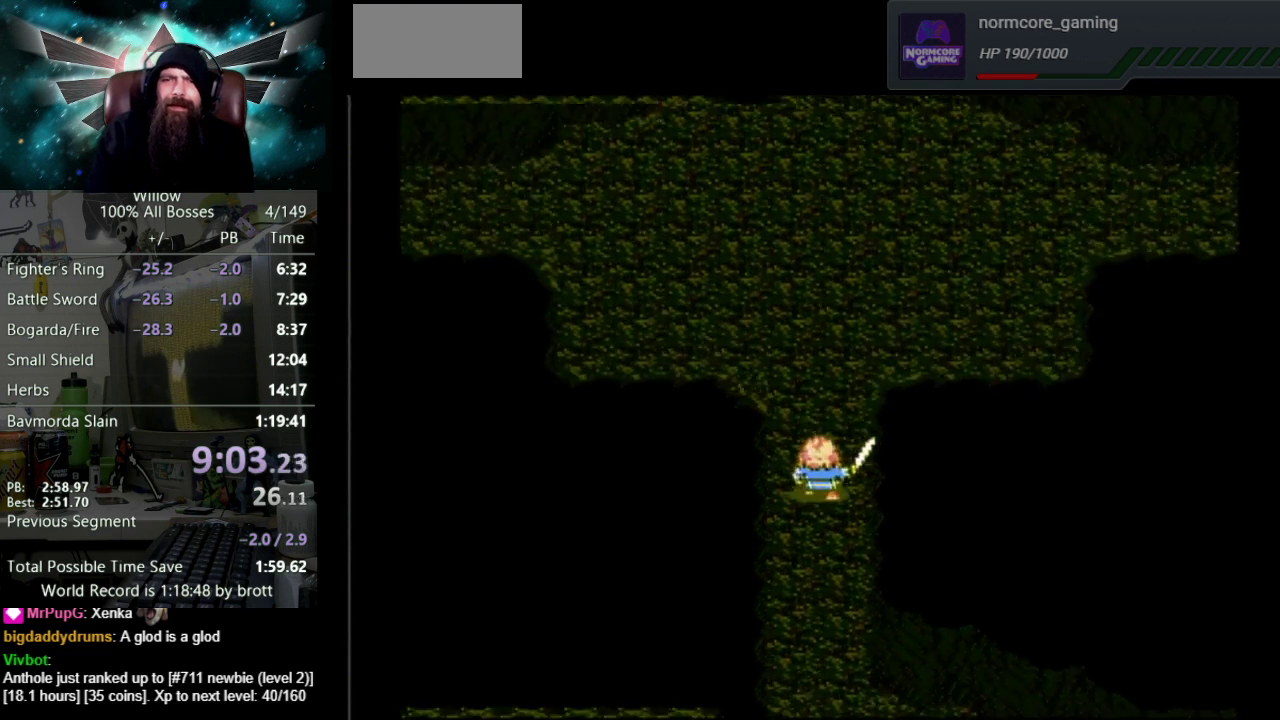
{"buttons": ["DPAD_UP"], "events": []}
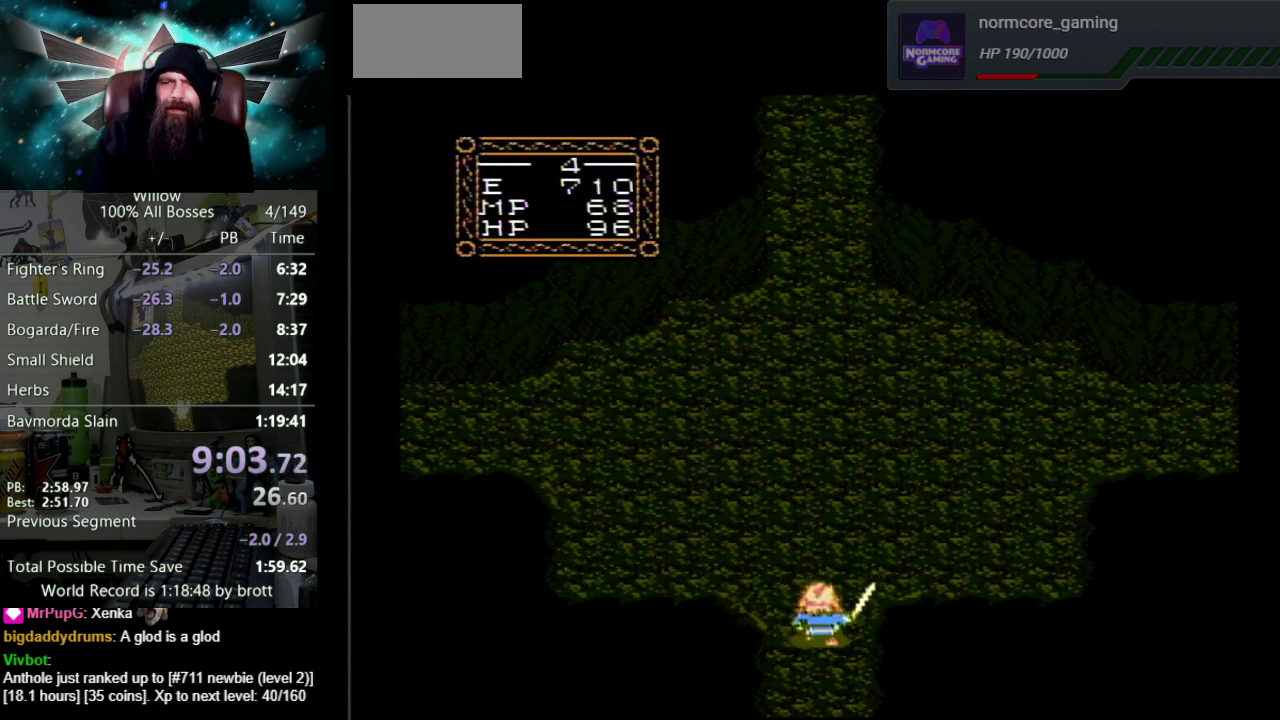
{"buttons": ["DPAD_UP", "DPAD_LEFT"], "events": [[83, "DPAD_LEFT", "down"]]}
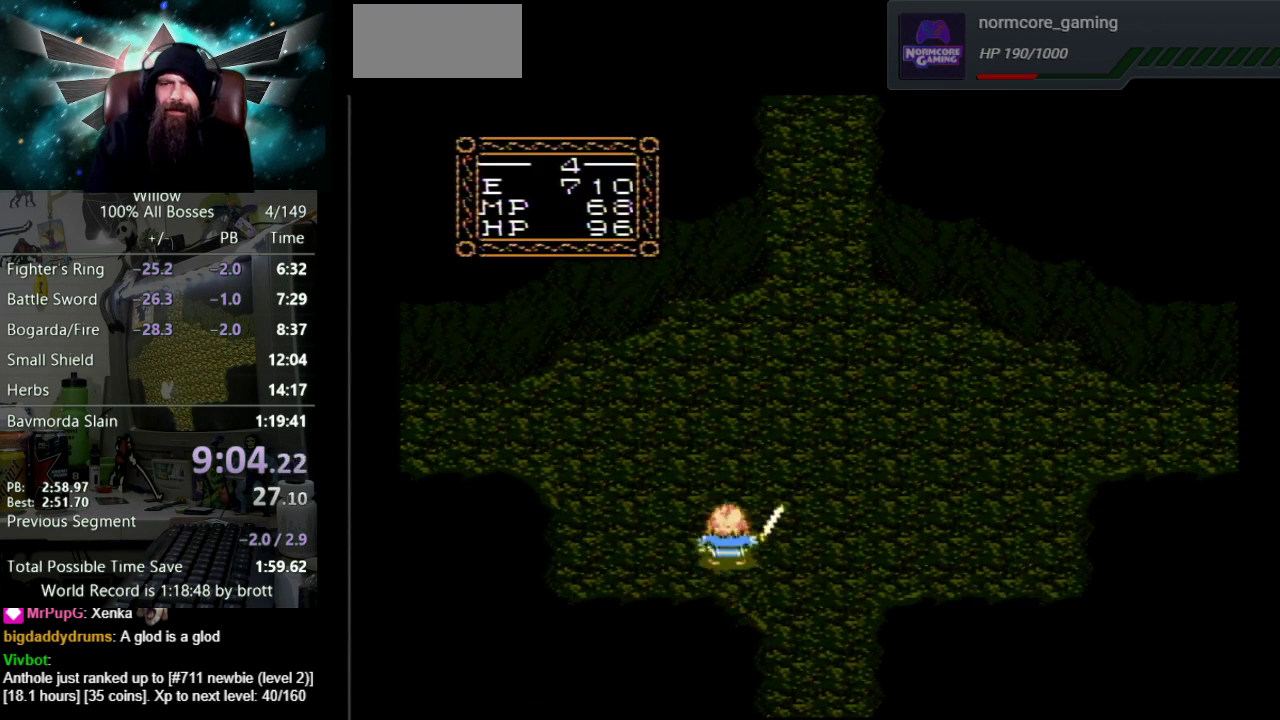
{"buttons": ["DPAD_UP", "DPAD_LEFT"], "events": []}
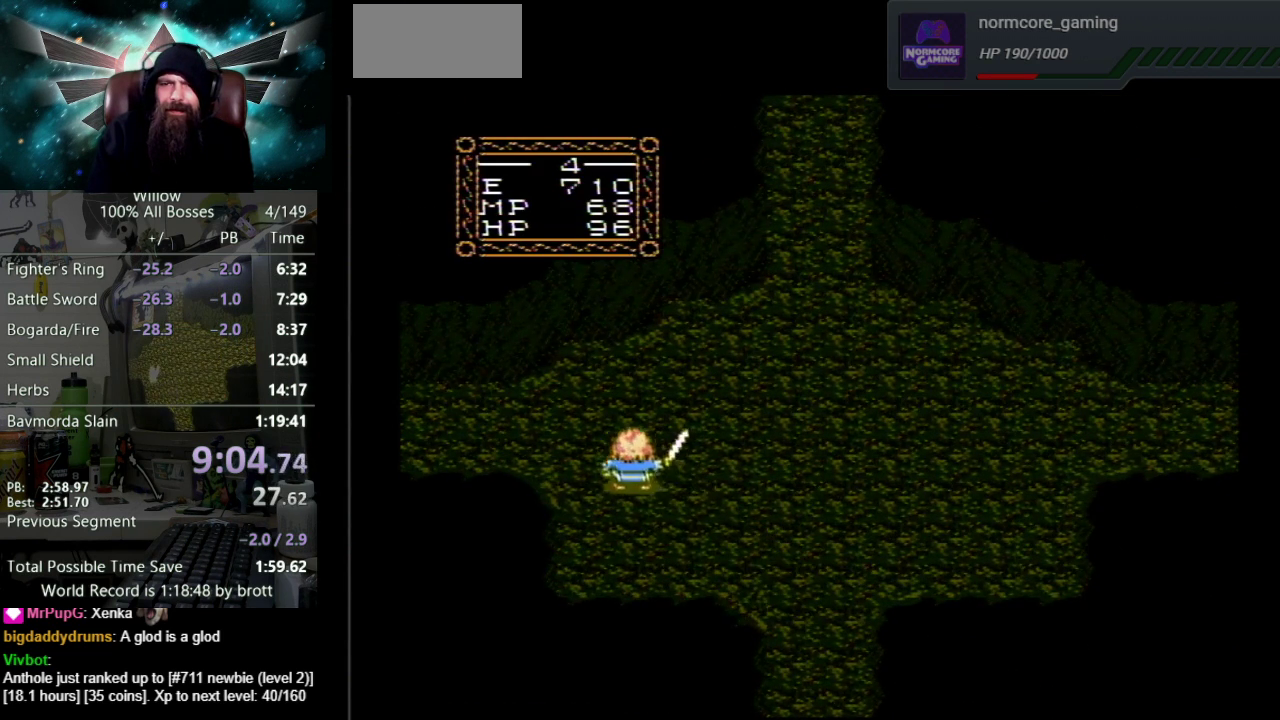
{"buttons": ["DPAD_LEFT"], "events": [[350, "DPAD_UP", "up"]]}
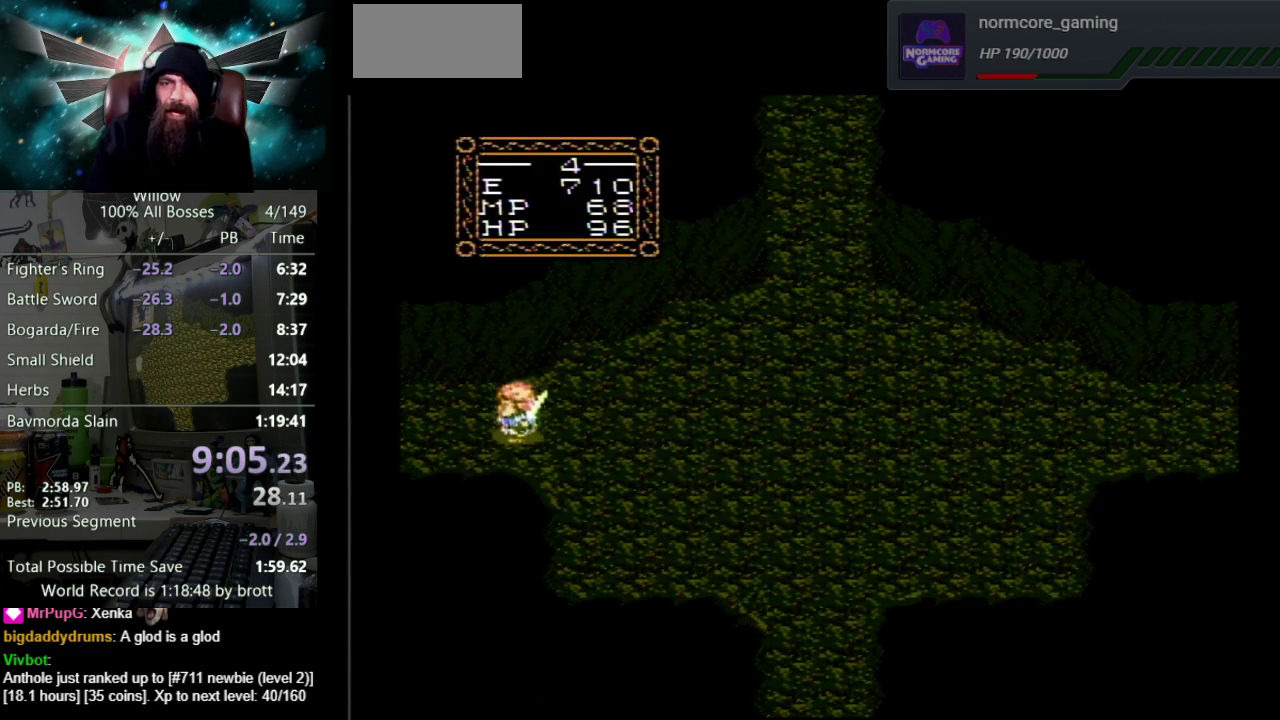
{"buttons": ["DPAD_LEFT"], "events": []}
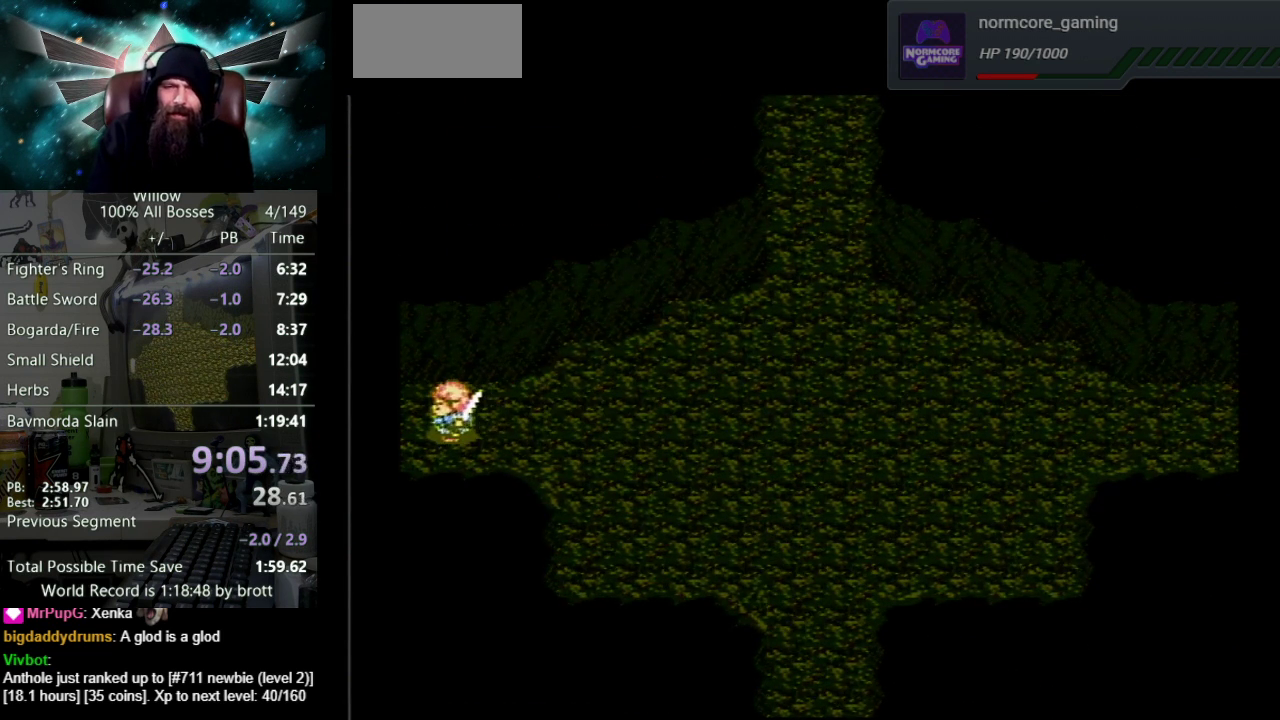
{"buttons": ["DPAD_LEFT"], "events": [[317, "DPAD_LEFT", "up"], [483, "DPAD_LEFT", "down"]]}
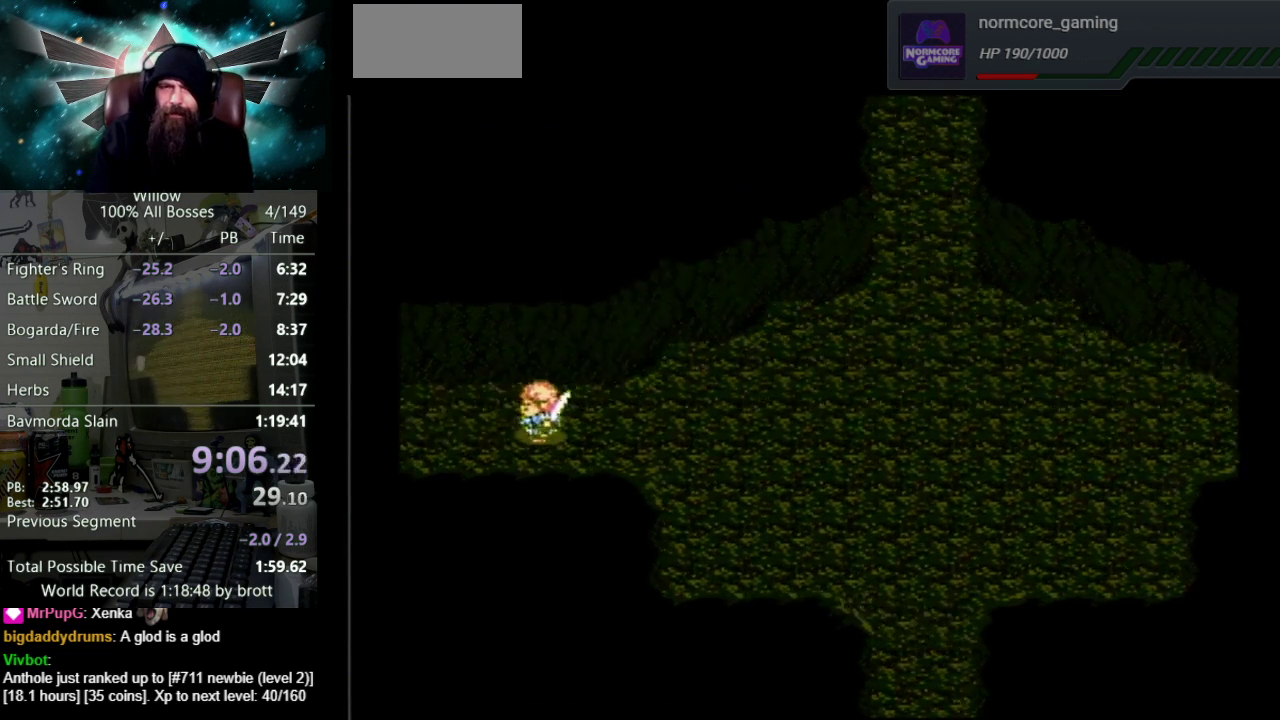
{"buttons": ["DPAD_LEFT"], "events": []}
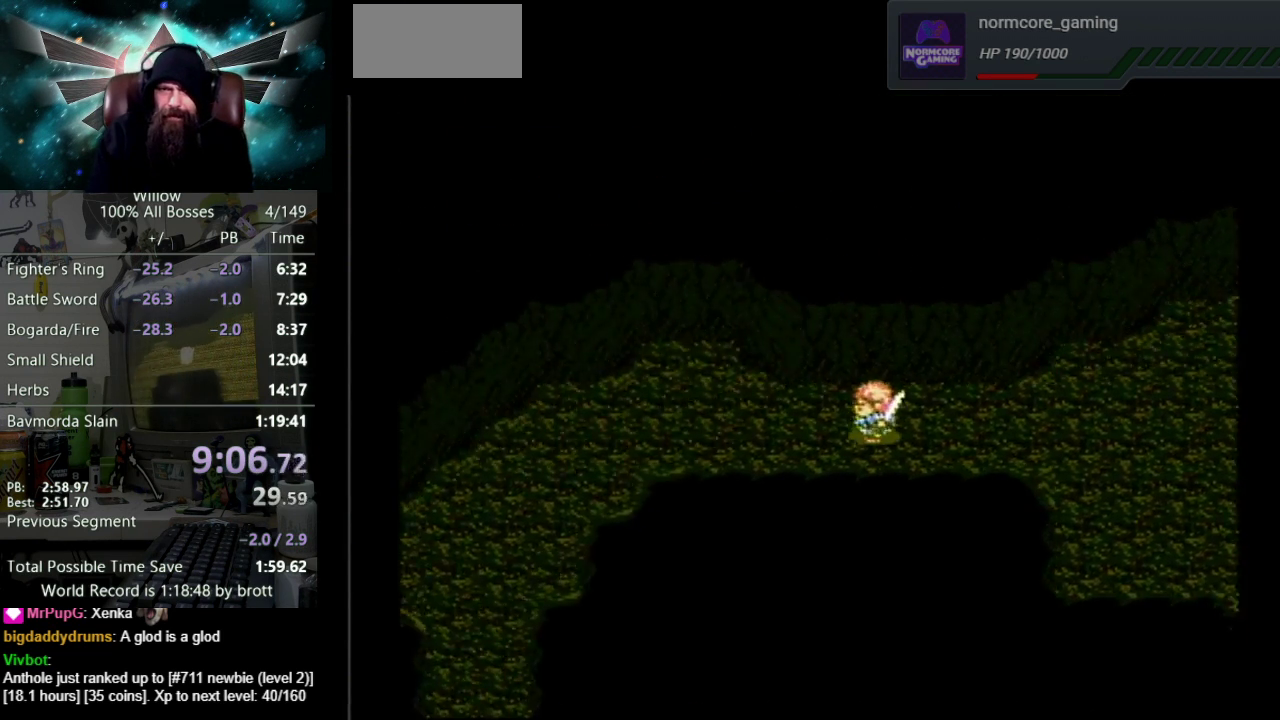
{"buttons": ["DPAD_LEFT"], "events": []}
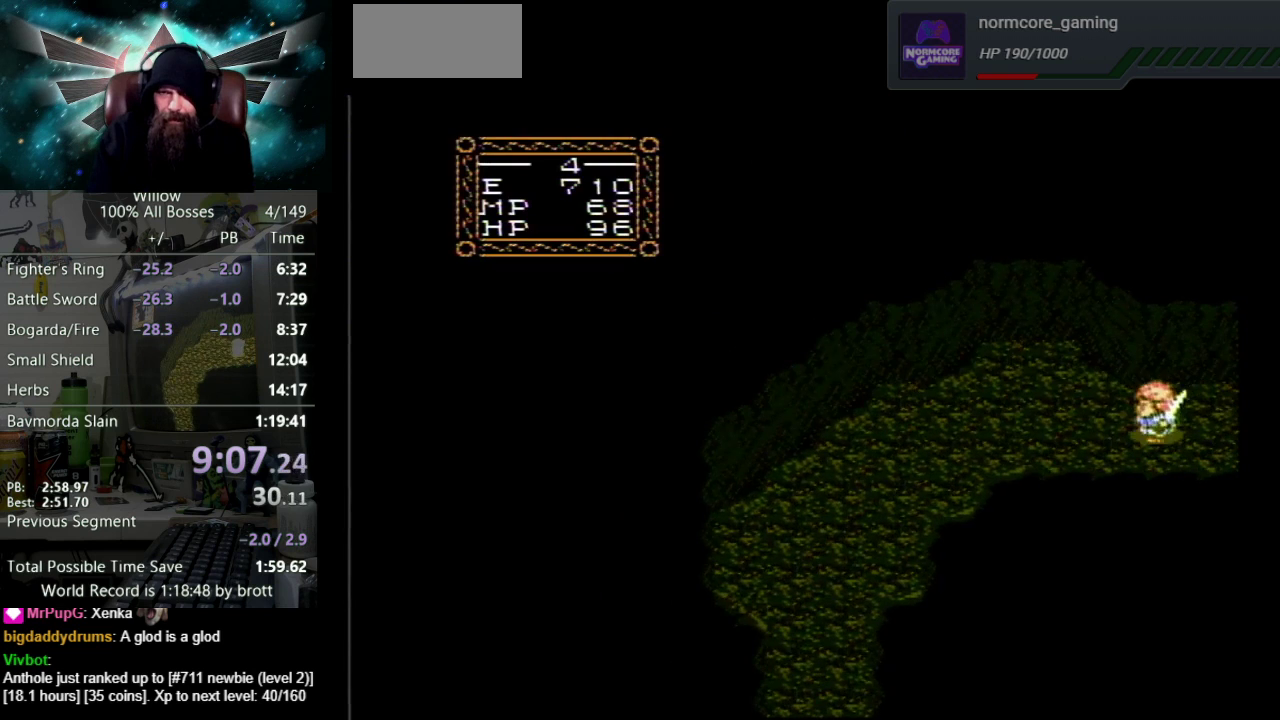
{"buttons": ["DPAD_DOWN", "DPAD_LEFT"], "events": [[500, "DPAD_DOWN", "down"]]}
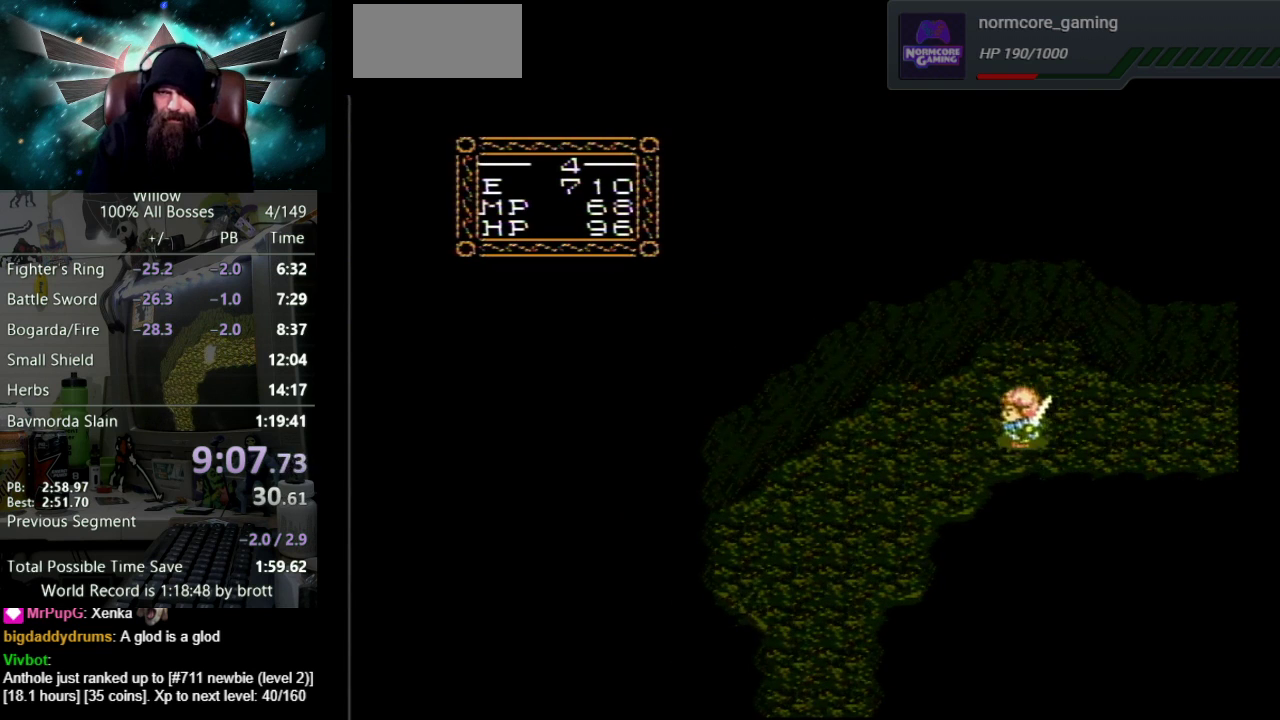
{"buttons": ["DPAD_DOWN", "DPAD_LEFT"], "events": []}
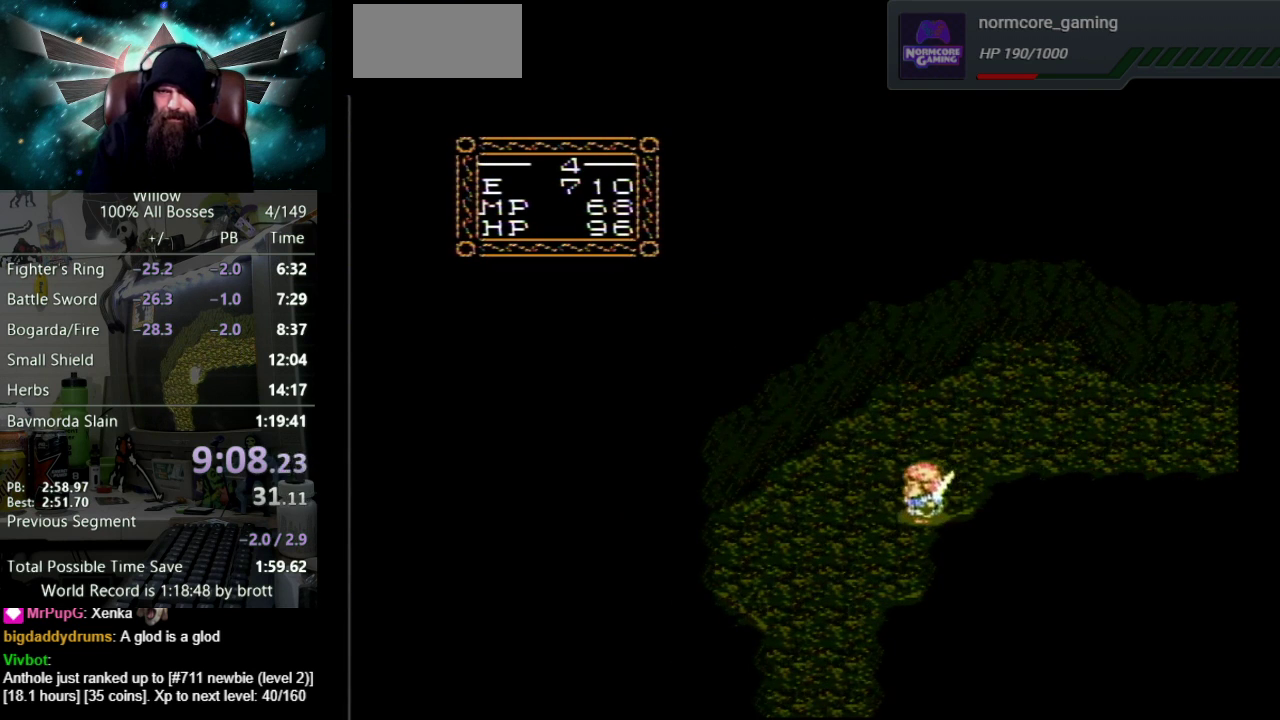
{"buttons": ["DPAD_DOWN", "DPAD_LEFT"], "events": []}
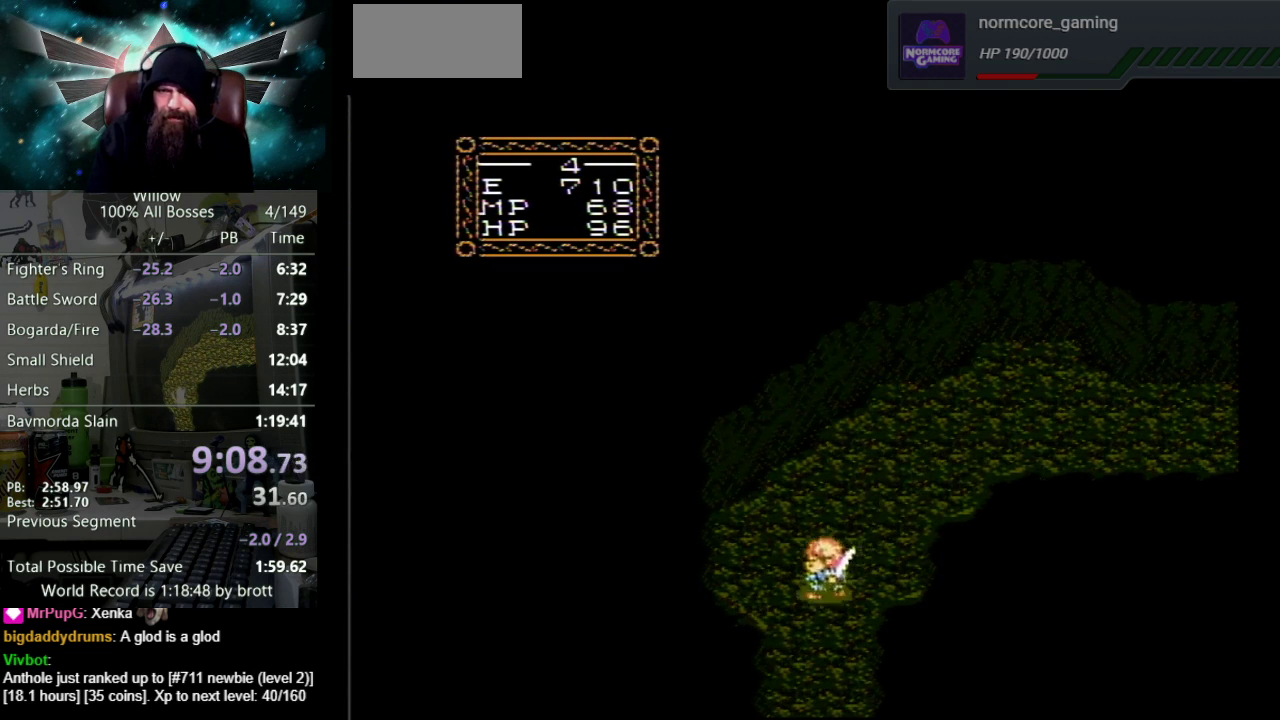
{"buttons": ["DPAD_DOWN"], "events": [[33, "DPAD_LEFT", "up"], [367, "DPAD_LEFT", "down"], [467, "DPAD_LEFT", "up"]]}